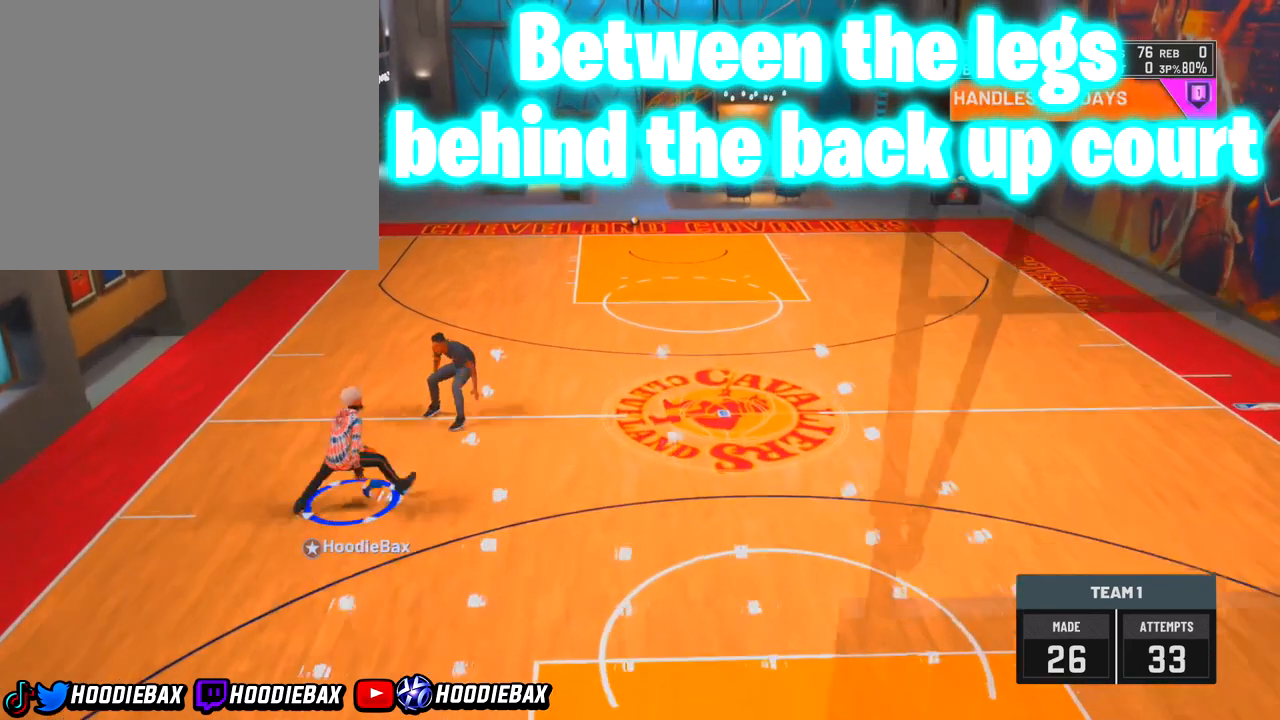
Gameplay with a controller (PlayStation layout); each line is a JSON object with the inputs held at the frame after it. "events" lists button and stick changes between this image and that frame as [ms after this image, input, new state], when the widget could be followed in between. Not read: L3 R3.
{"buttons": [], "left_stick": "up-right", "right_stick": "center", "events": [[367, "left_stick", "up-right"]]}
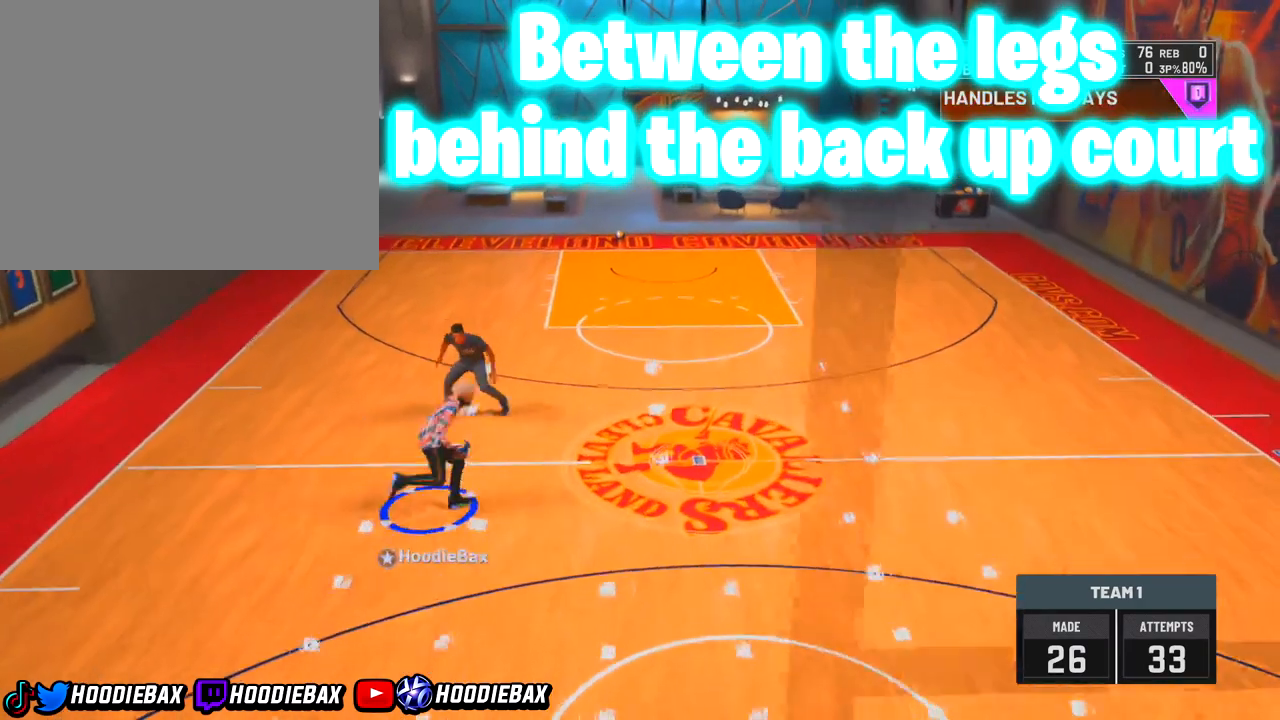
{"buttons": ["R2"], "left_stick": "down-right", "right_stick": "center", "events": [[100, "R2", "down"], [100, "left_stick", "right"], [267, "left_stick", "down-right"]]}
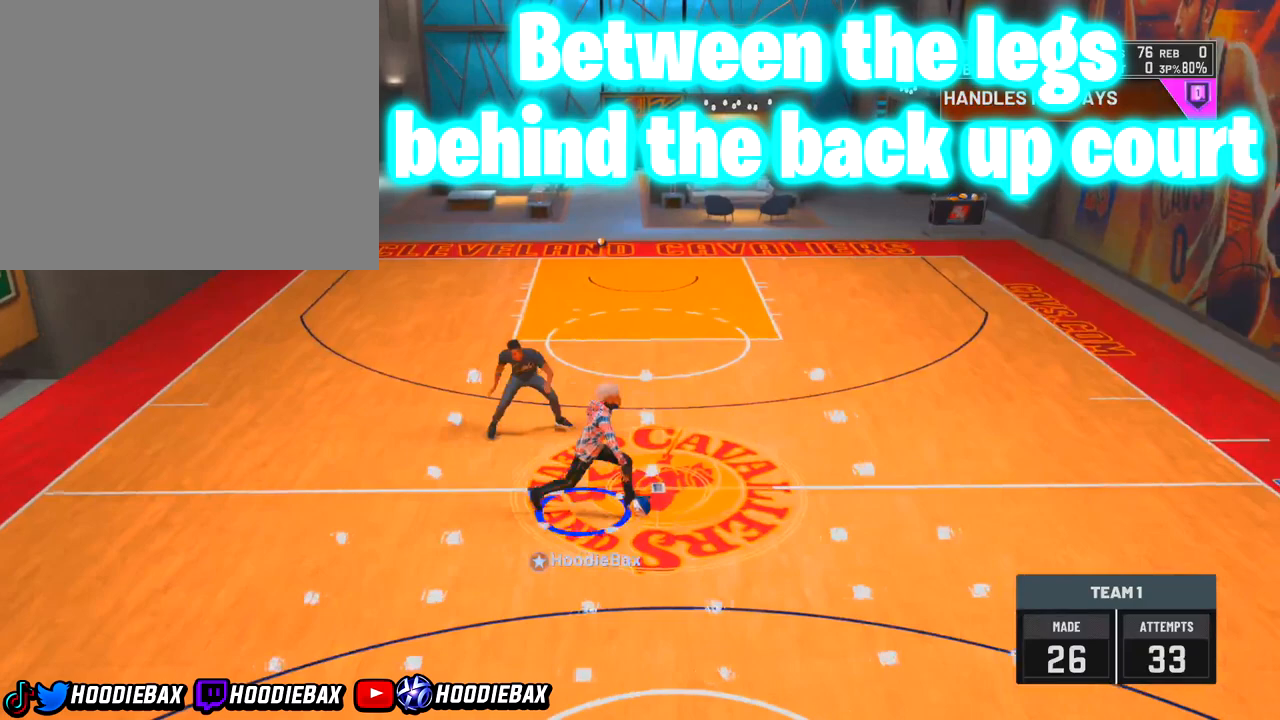
{"buttons": [], "left_stick": "down-right", "right_stick": "center", "events": [[67, "R2", "up"]]}
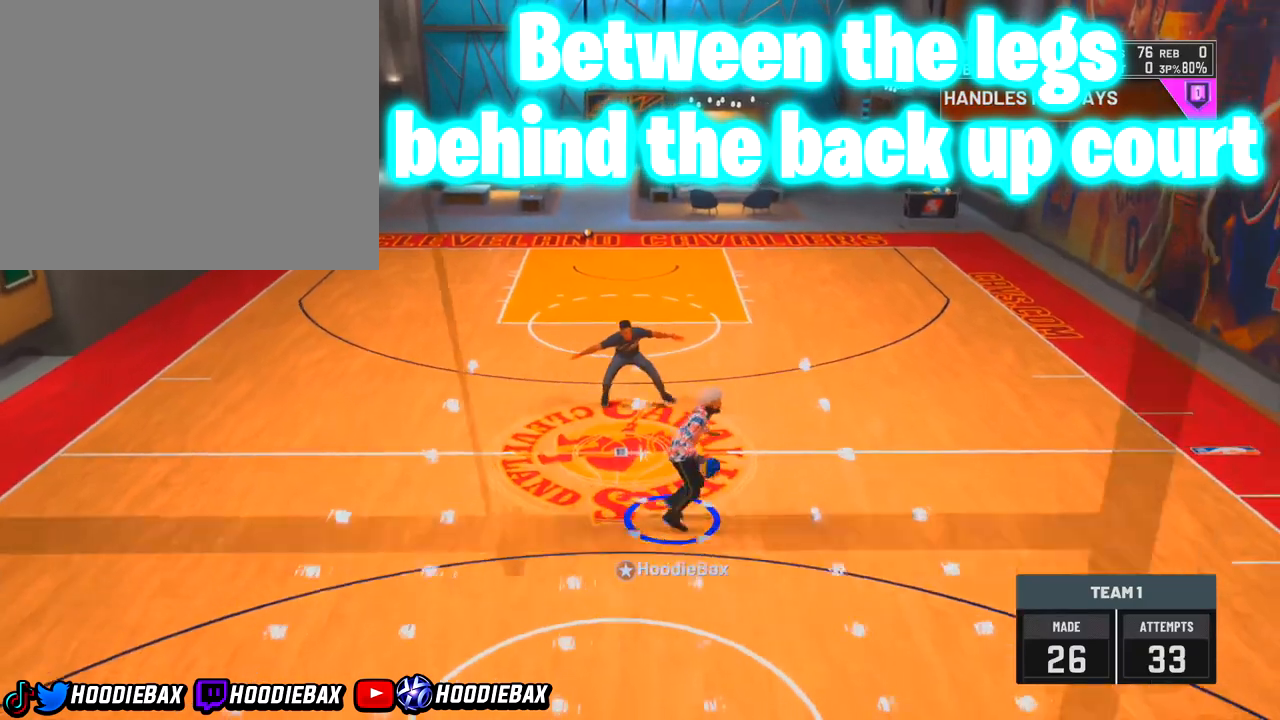
{"buttons": [], "left_stick": "down-right", "right_stick": "center", "events": []}
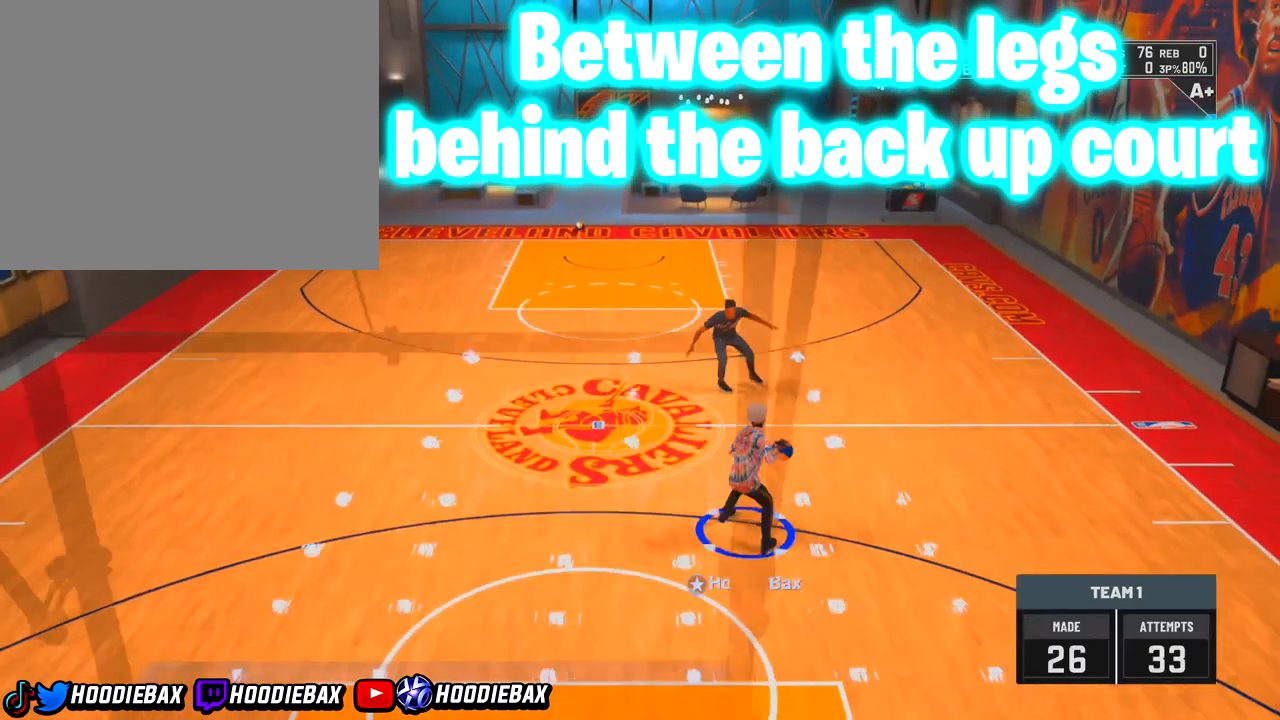
{"buttons": [], "left_stick": "down-right", "right_stick": "center", "events": []}
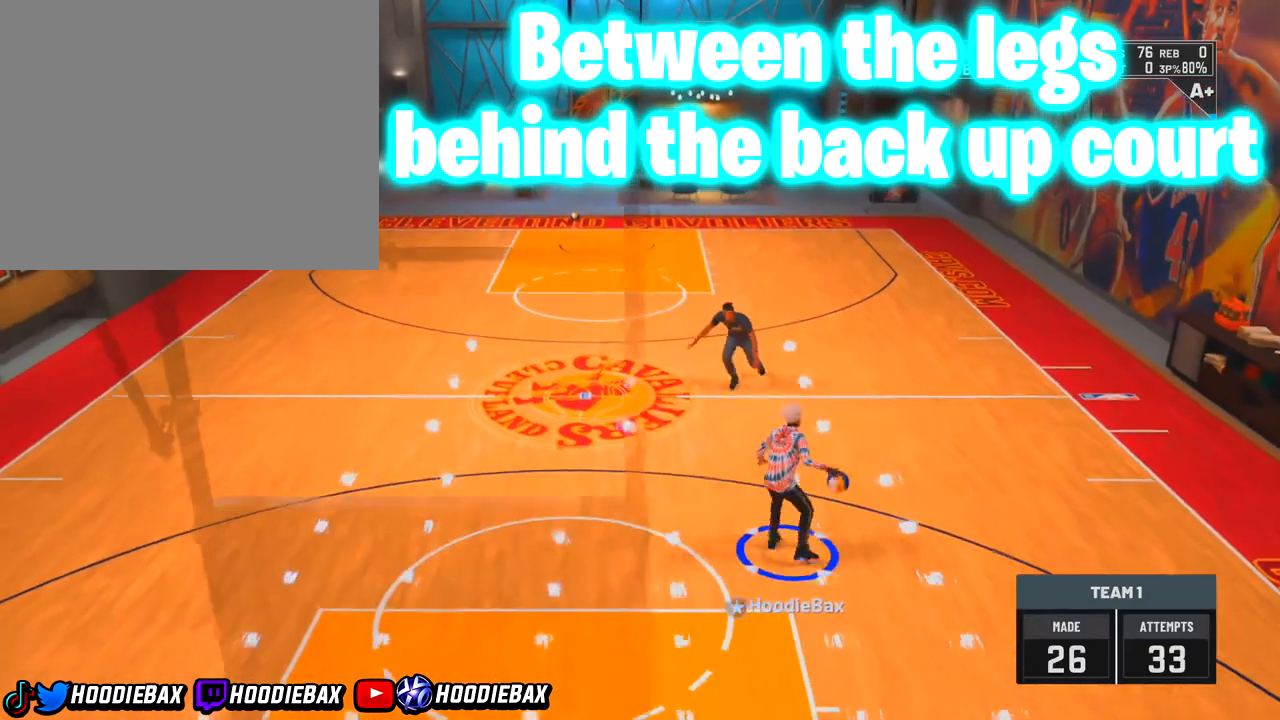
{"buttons": [], "left_stick": "down", "right_stick": "center", "events": [[67, "left_stick", "down"]]}
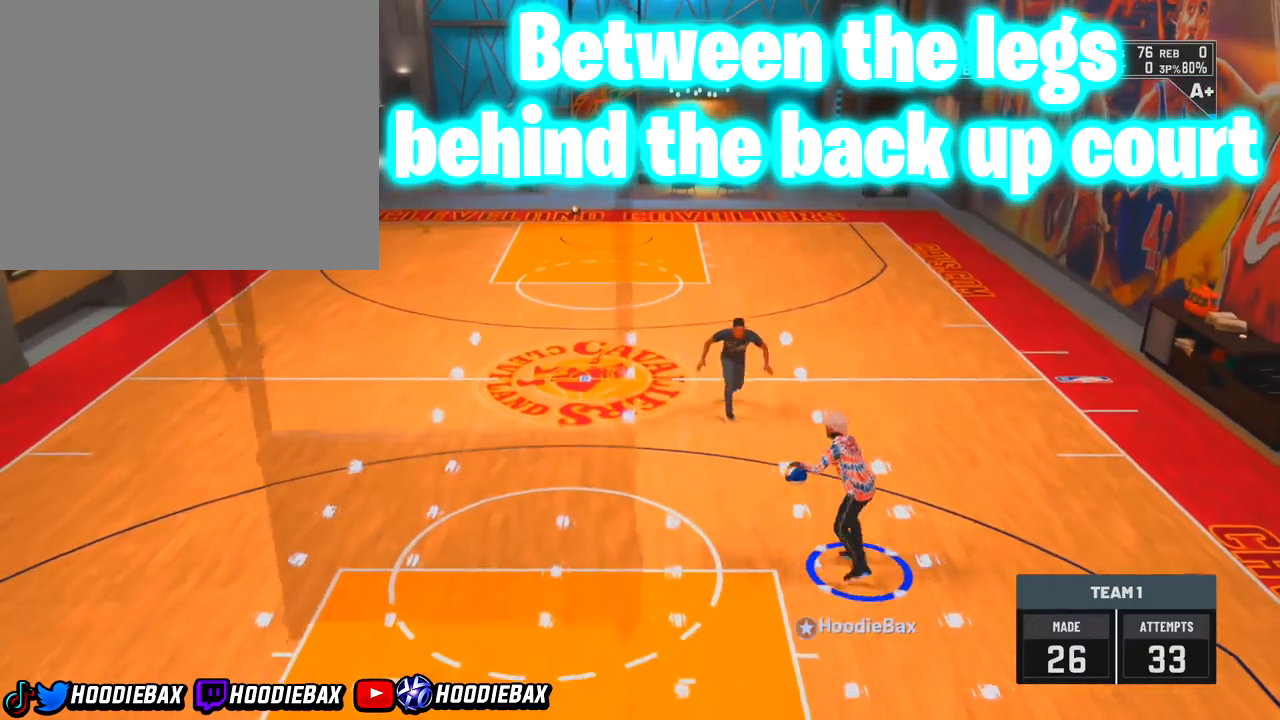
{"buttons": [], "left_stick": "down", "right_stick": "center", "events": []}
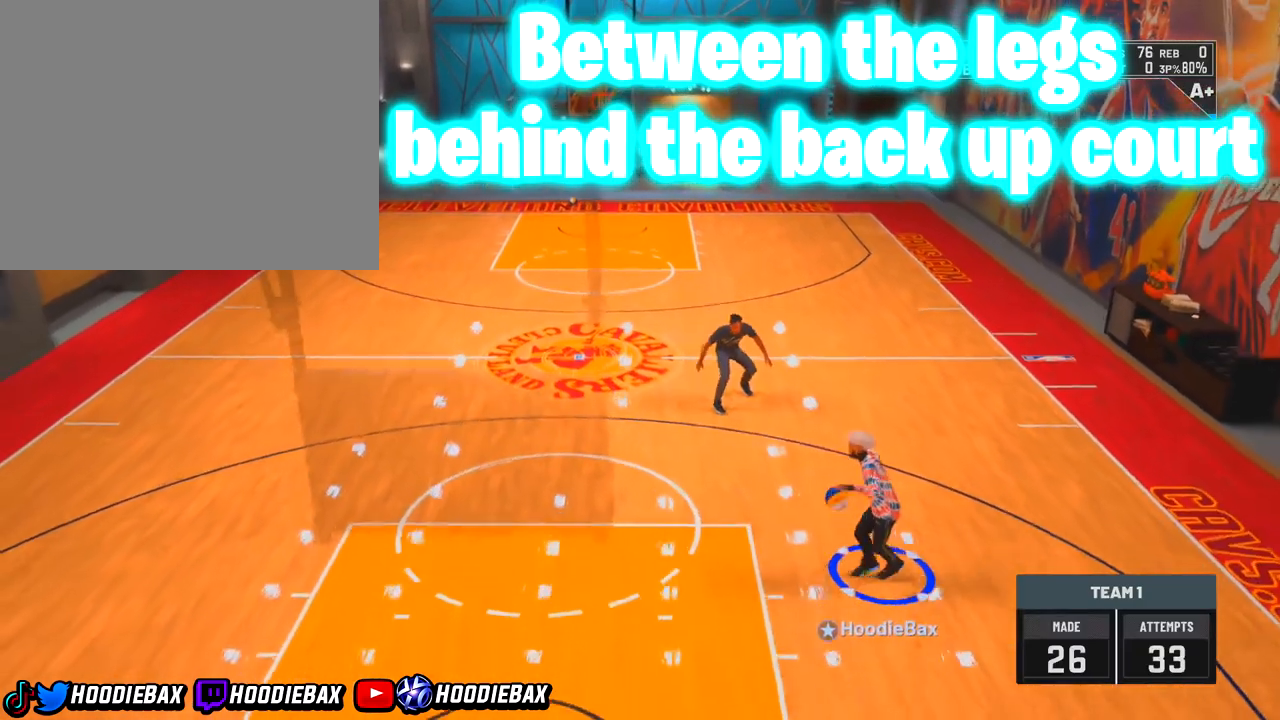
{"buttons": [], "left_stick": "down", "right_stick": "center", "events": []}
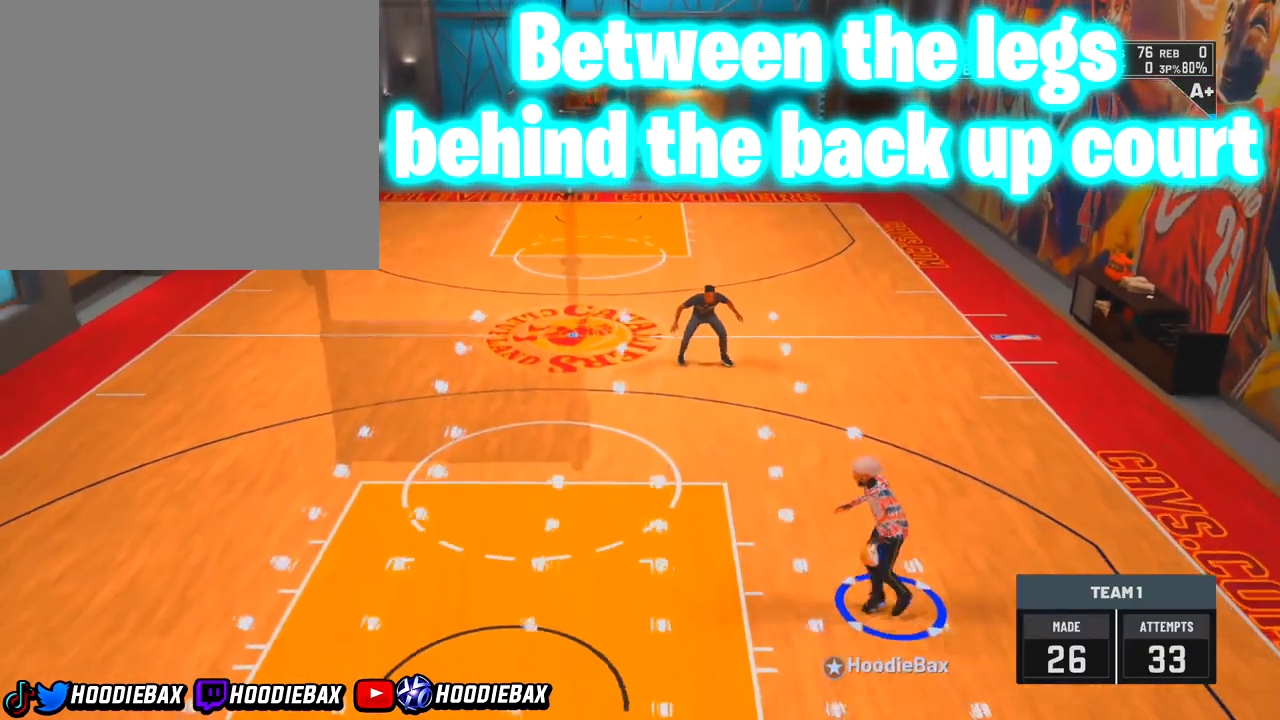
{"buttons": [], "left_stick": "center", "right_stick": "up-right", "events": [[267, "left_stick", "center"], [401, "right_stick", "up-right"]]}